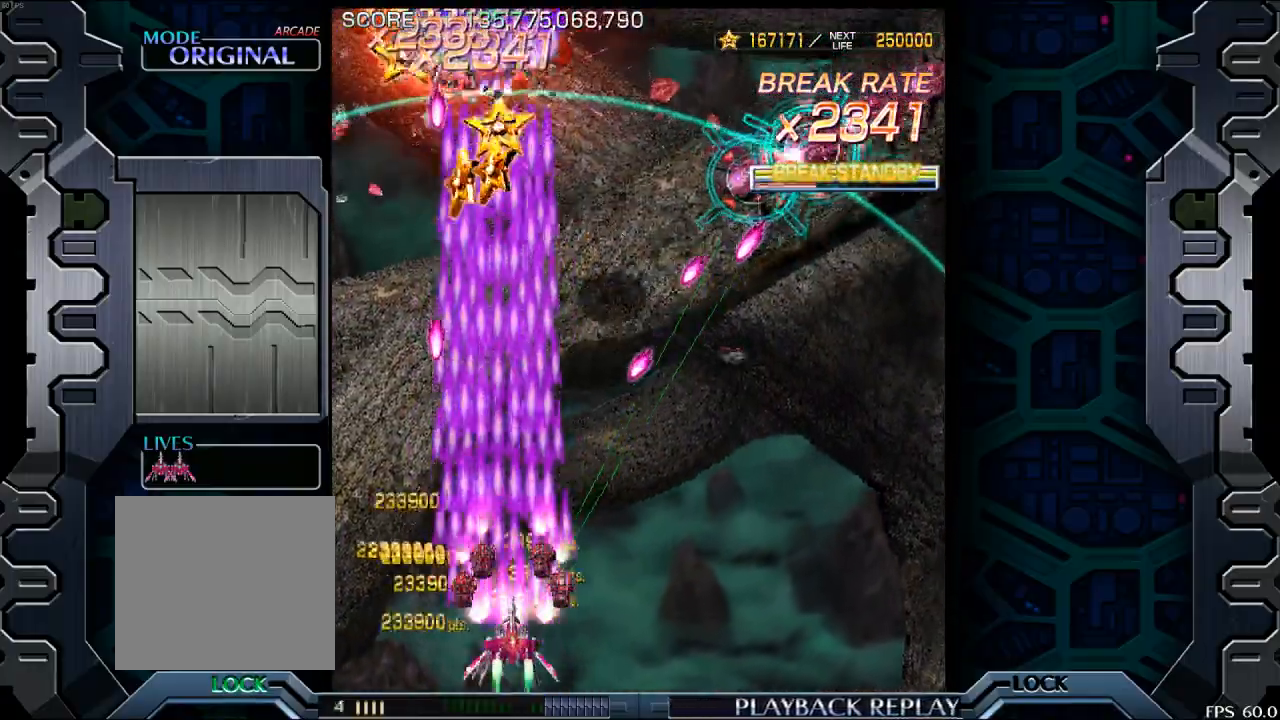
Gameplay with a controller (arcade stick); each line is a JSON object with the inputs held at the frame after it. "events" lists button and stick changes between this image and that frame as [ms after this image, input, new state], when the widget could be followed in between. Not read: L3 R3.
{"buttons": [], "left_stick": "right", "events": [[83, "left_stick", "center"], [183, "left_stick", "right"]]}
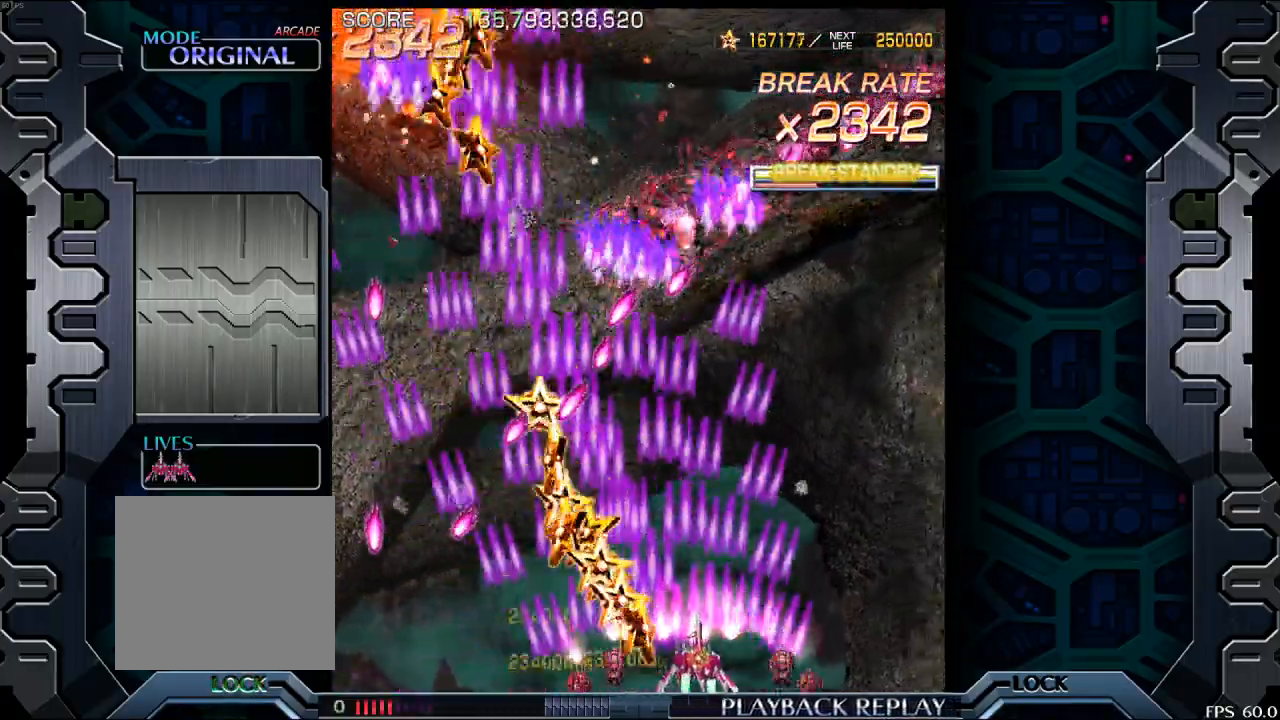
{"buttons": [], "left_stick": "up", "events": [[450, "left_stick", "up"]]}
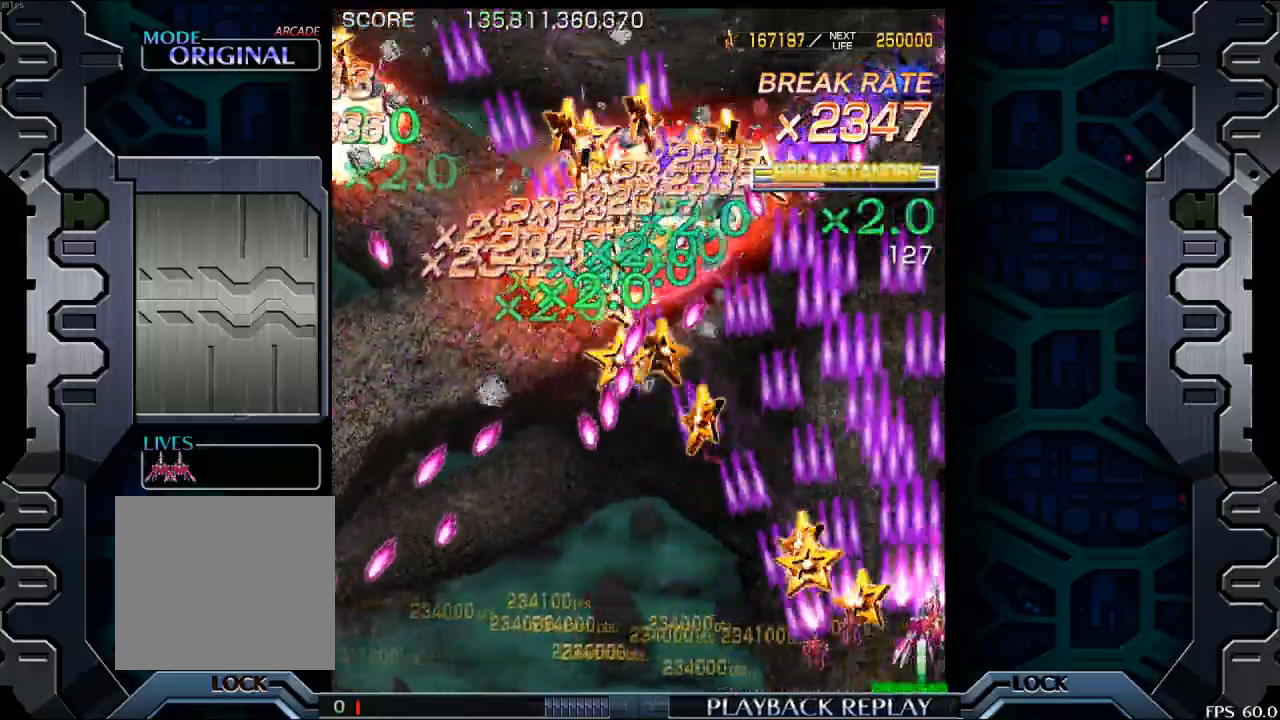
{"buttons": [], "left_stick": "center", "events": [[17, "left_stick", "up-left"], [150, "left_stick", "up"], [250, "left_stick", "center"], [317, "left_stick", "left"], [500, "left_stick", "center"]]}
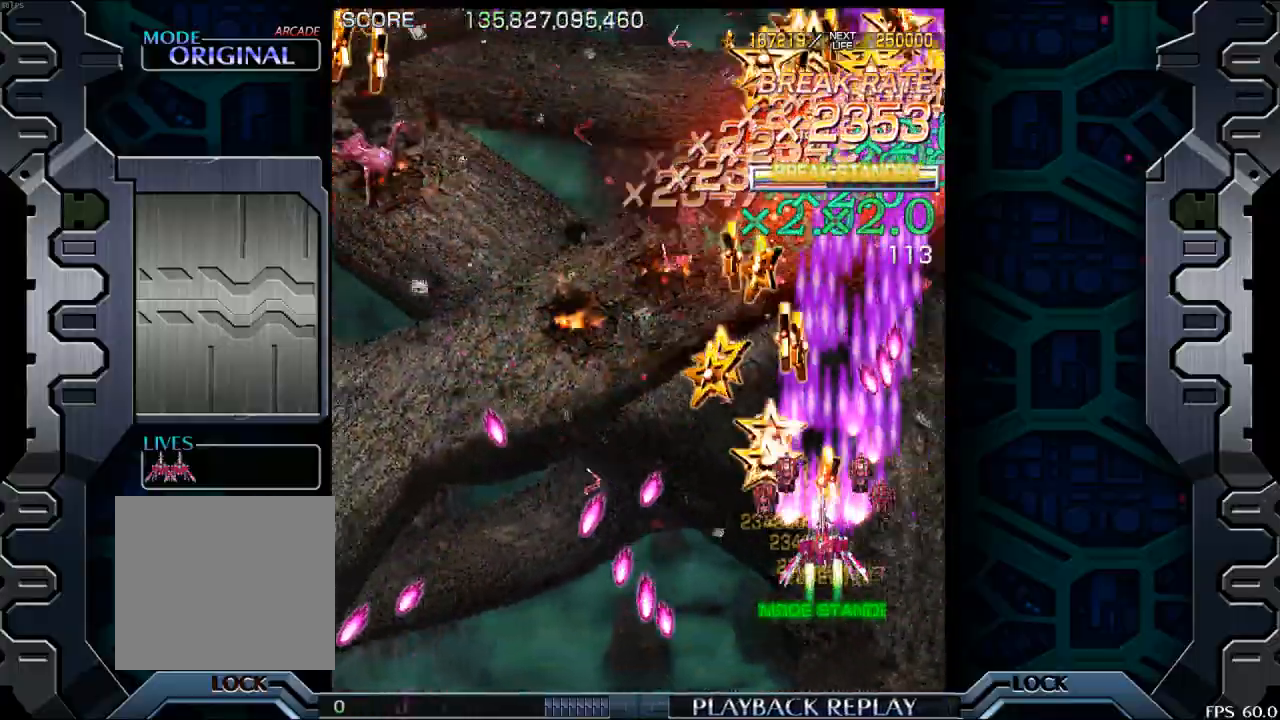
{"buttons": [], "left_stick": "left", "events": [[133, "left_stick", "left"]]}
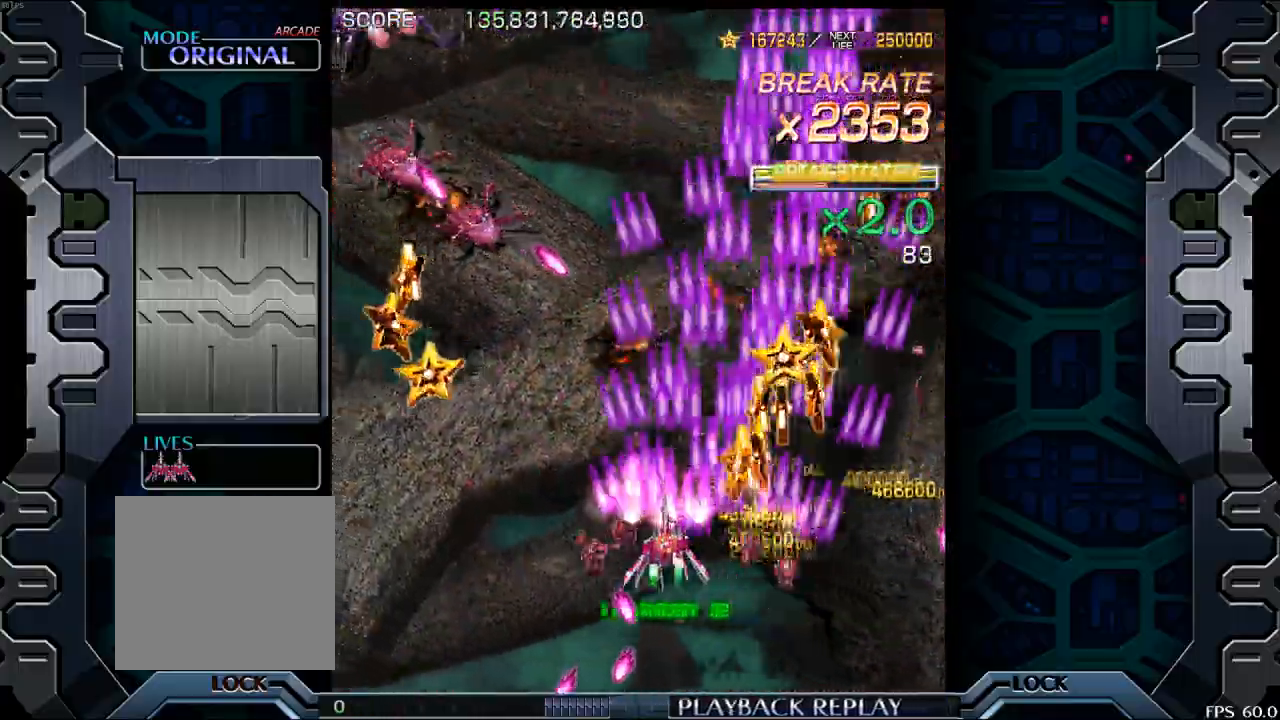
{"buttons": [], "left_stick": "right", "events": [[450, "left_stick", "center"], [500, "left_stick", "right"]]}
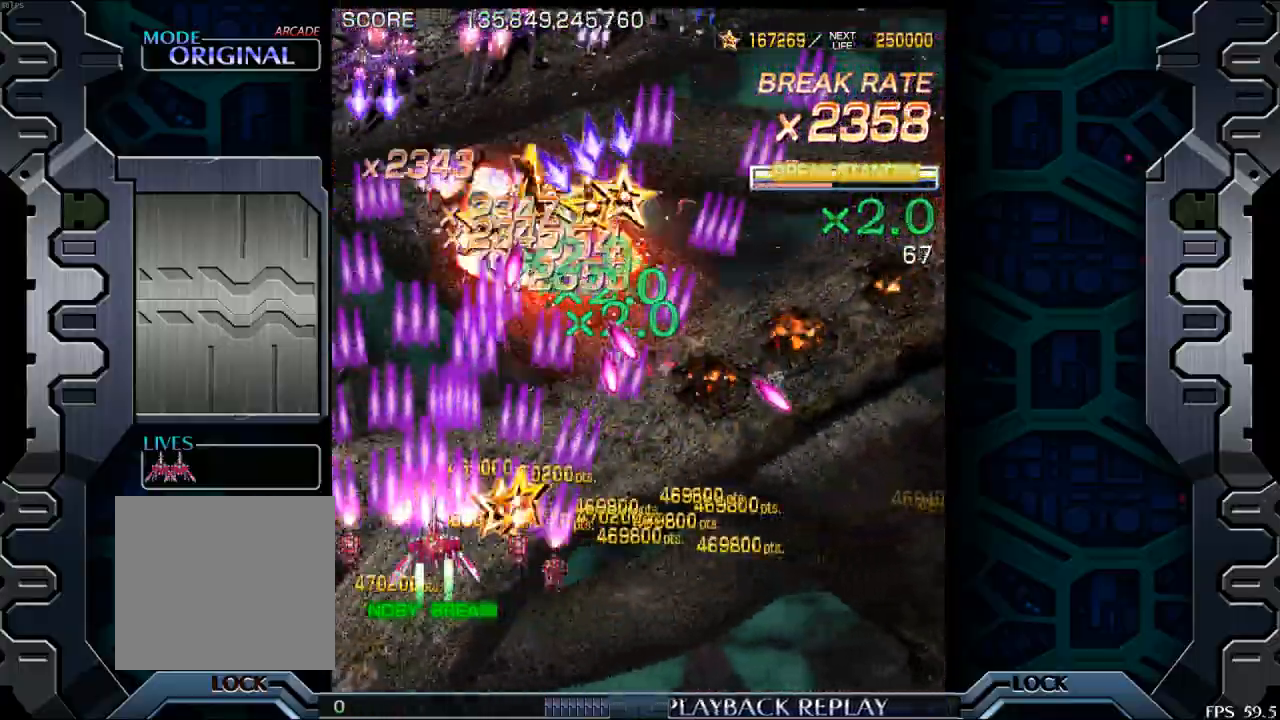
{"buttons": [], "left_stick": "center", "events": [[17, "left_stick", "down-right"], [267, "left_stick", "center"], [367, "left_stick", "down"], [483, "left_stick", "center"]]}
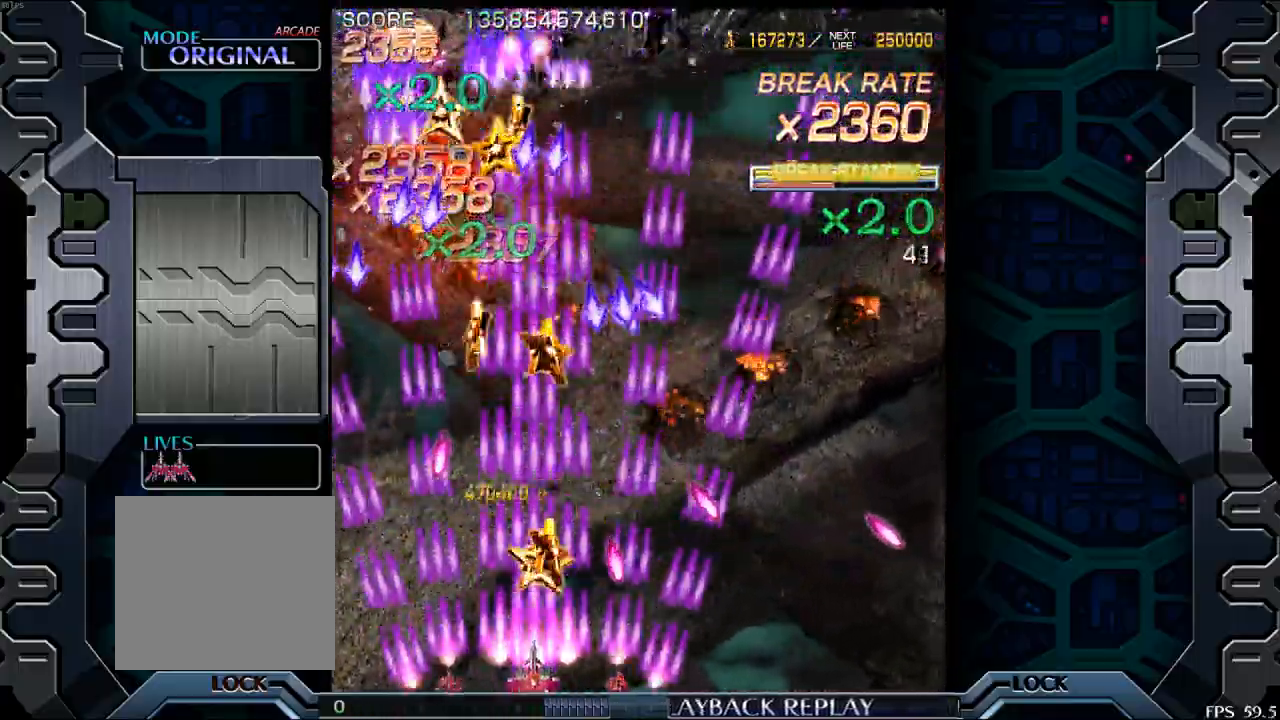
{"buttons": [], "left_stick": "center", "events": [[233, "left_stick", "up"], [417, "left_stick", "center"]]}
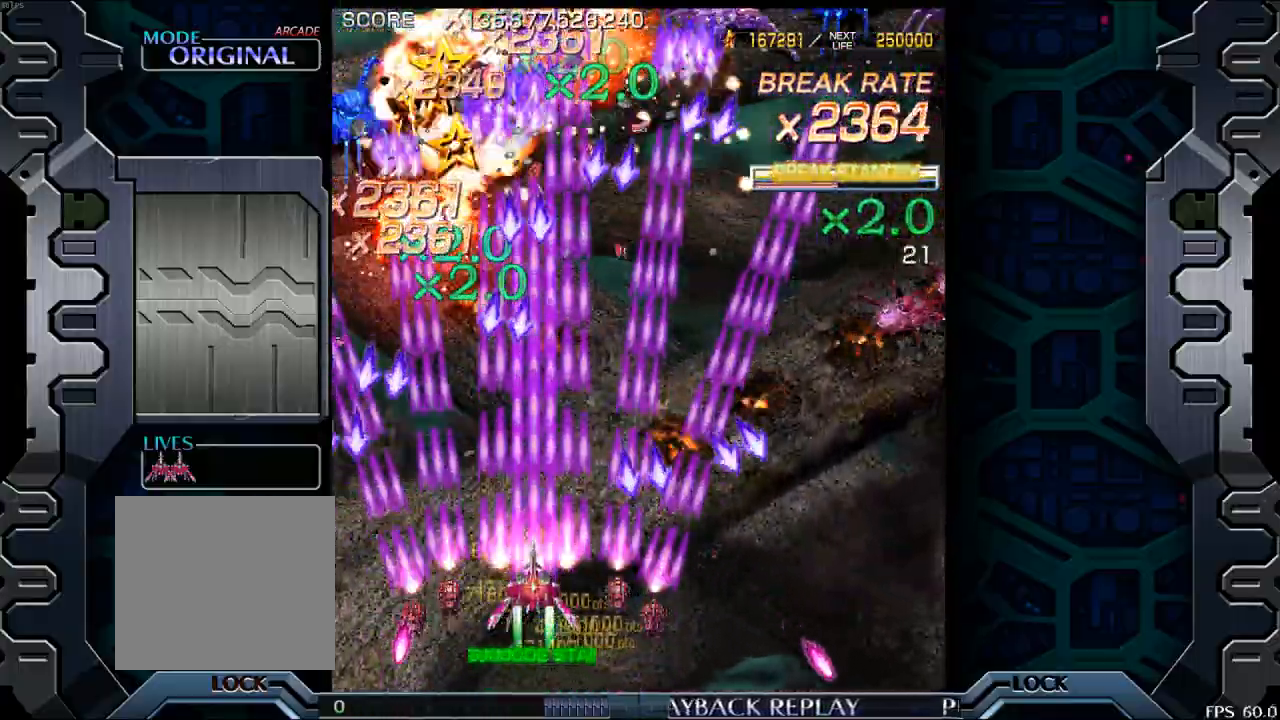
{"buttons": [], "left_stick": "right", "events": [[217, "left_stick", "up"], [333, "left_stick", "right"]]}
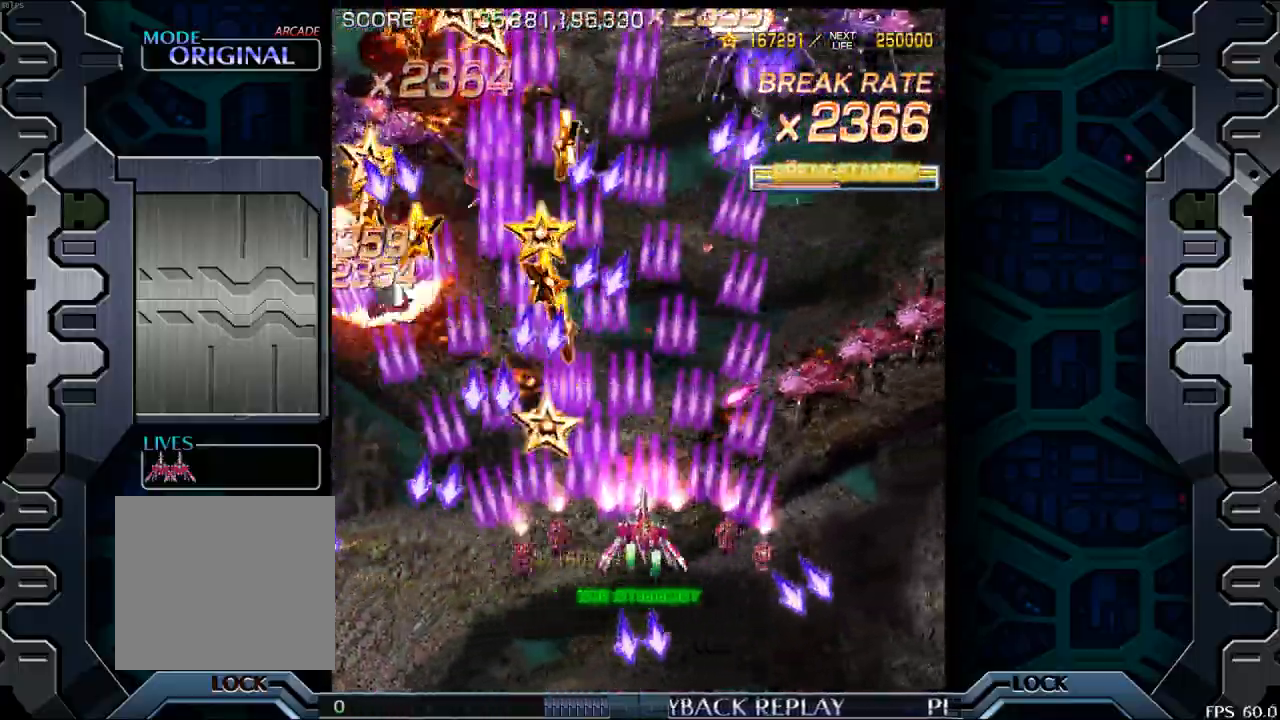
{"buttons": [], "left_stick": "down", "events": [[300, "left_stick", "down"]]}
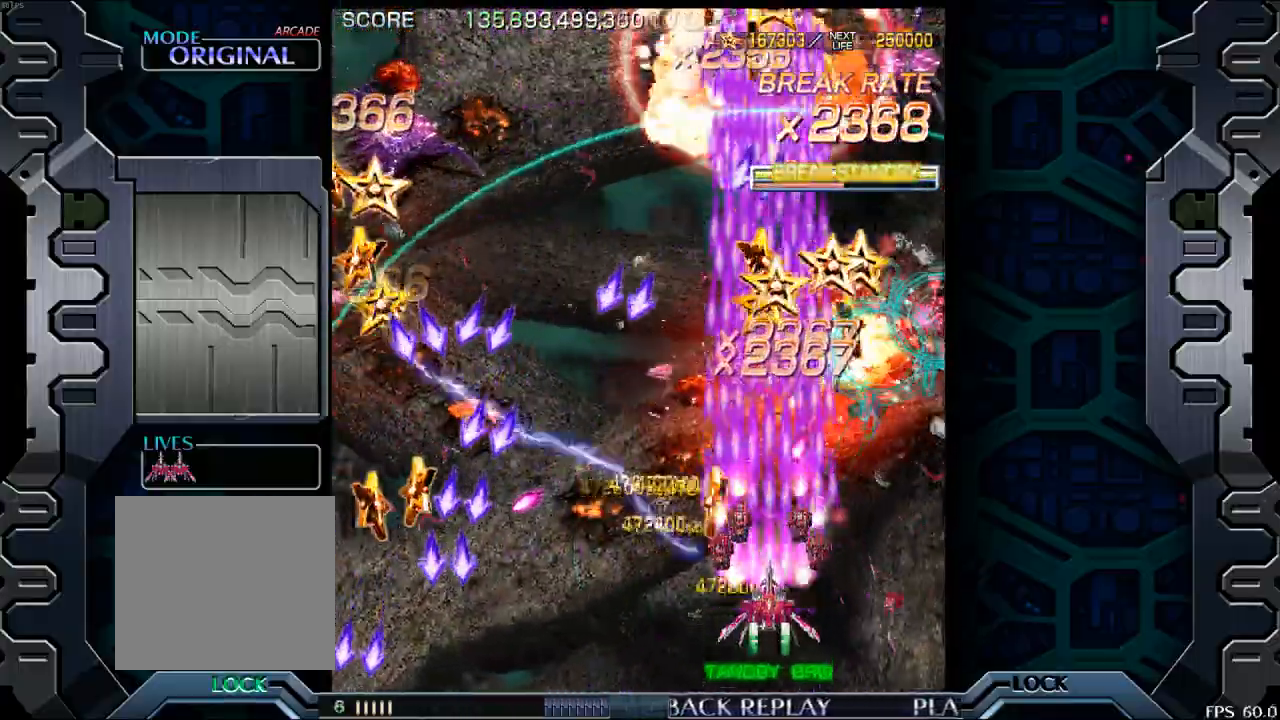
{"buttons": [], "left_stick": "center", "events": [[167, "left_stick", "right"], [317, "left_stick", "center"]]}
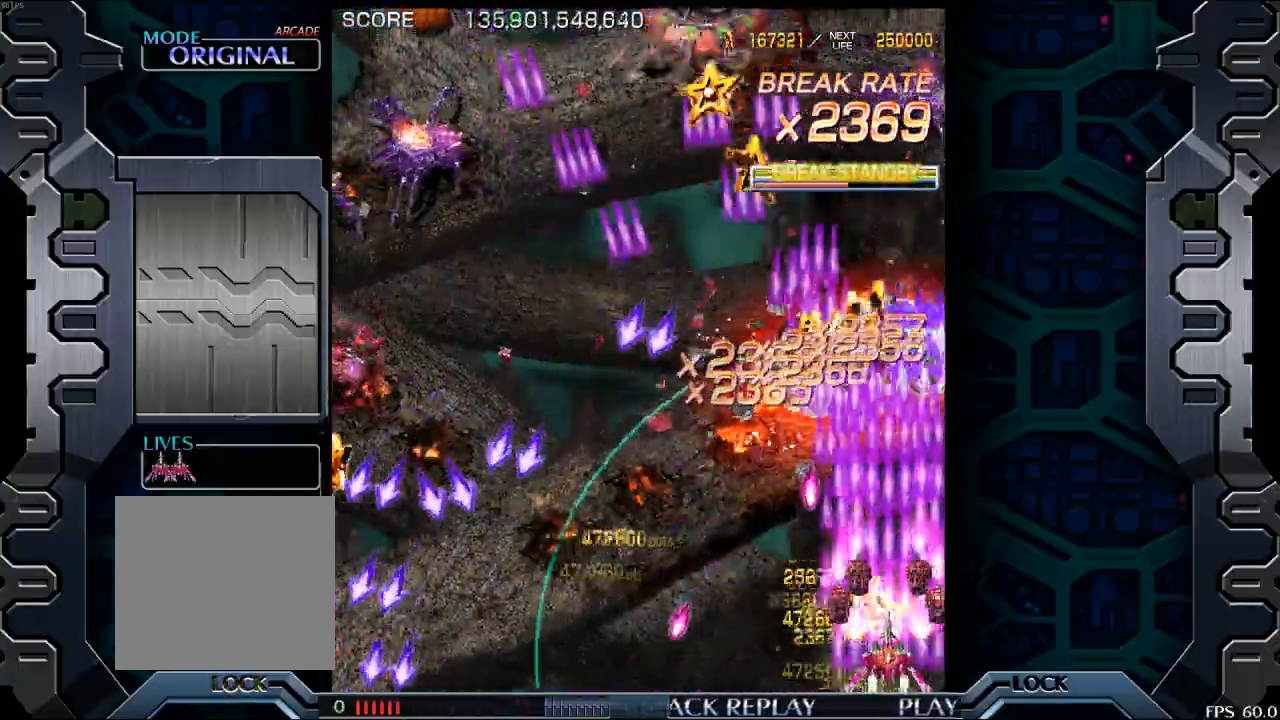
{"buttons": [], "left_stick": "left", "events": [[83, "left_stick", "left"], [183, "left_stick", "right"], [283, "left_stick", "up"], [433, "left_stick", "left"]]}
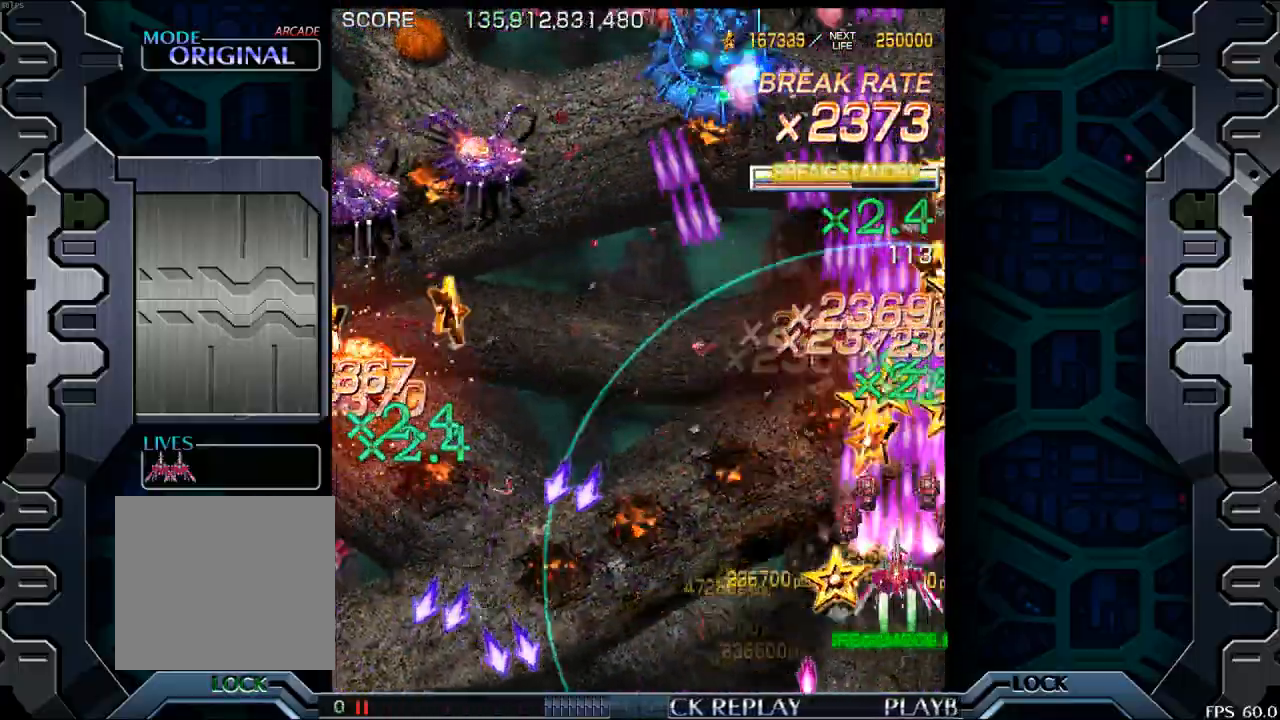
{"buttons": [], "left_stick": "left", "events": [[183, "left_stick", "center"], [317, "left_stick", "left"]]}
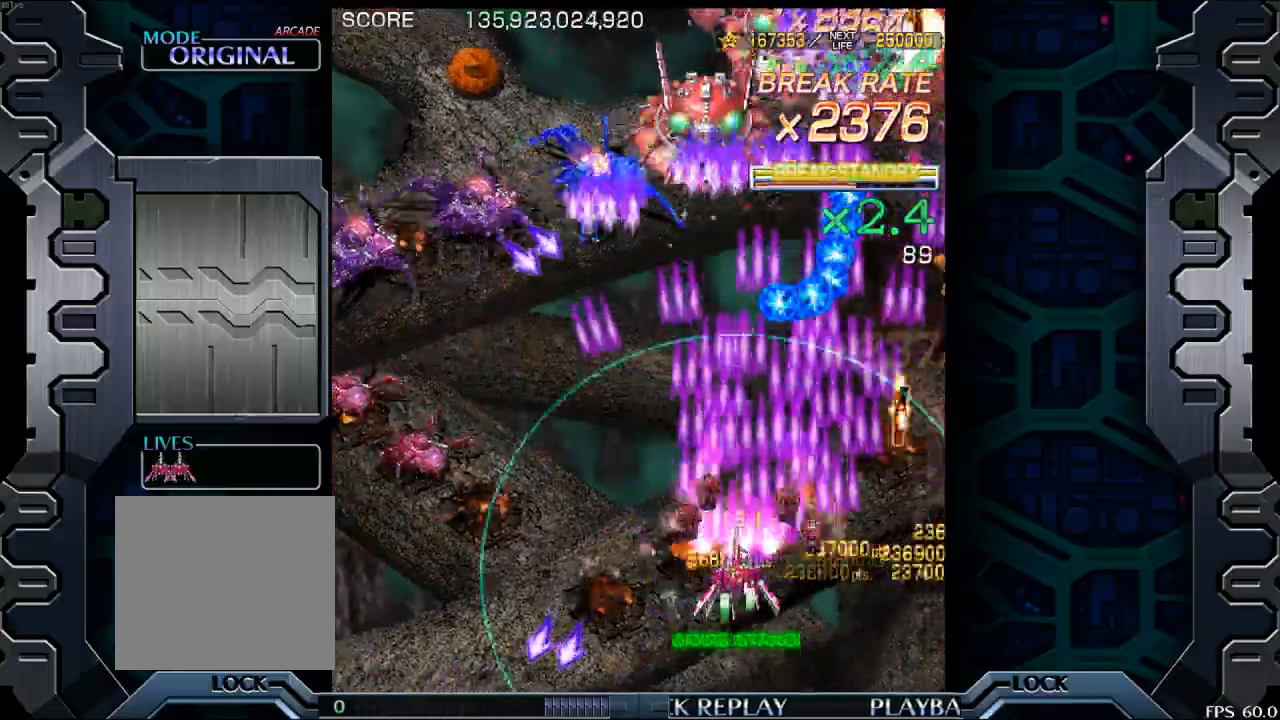
{"buttons": [], "left_stick": "down-right", "events": [[250, "left_stick", "down"], [433, "left_stick", "down-right"]]}
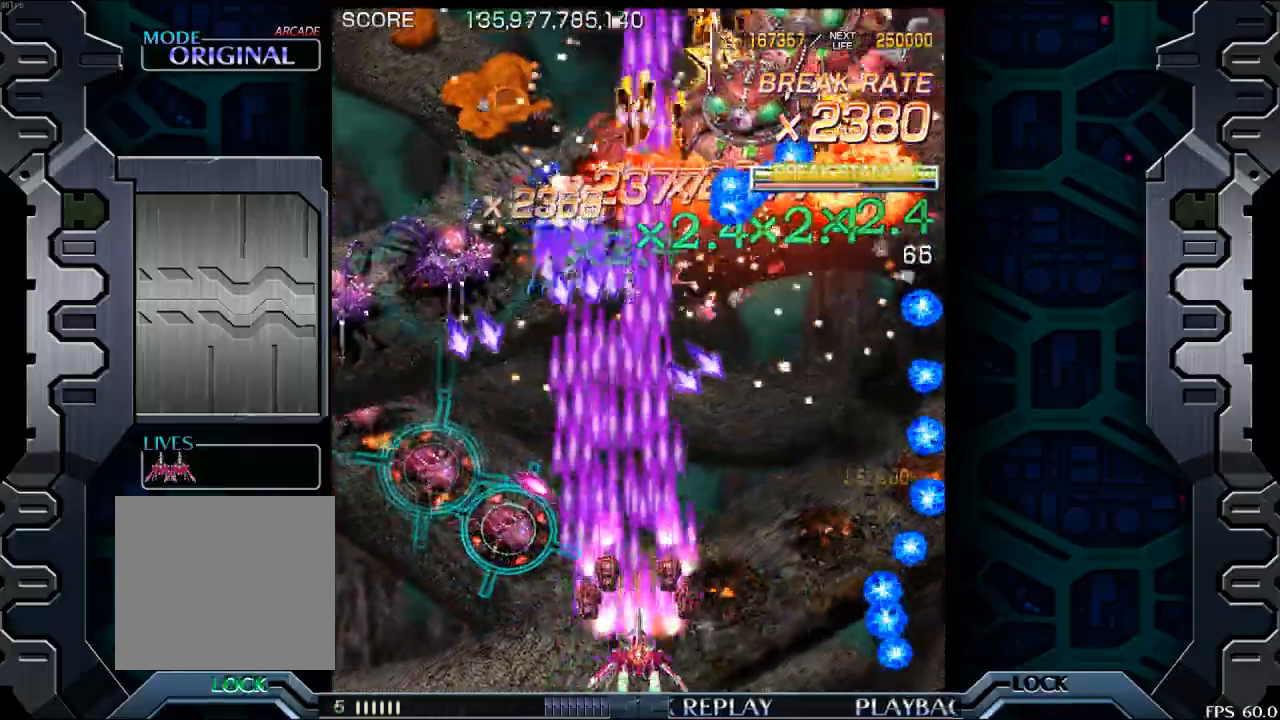
{"buttons": [], "left_stick": "left", "events": [[167, "left_stick", "center"], [233, "left_stick", "down-left"], [383, "left_stick", "left"]]}
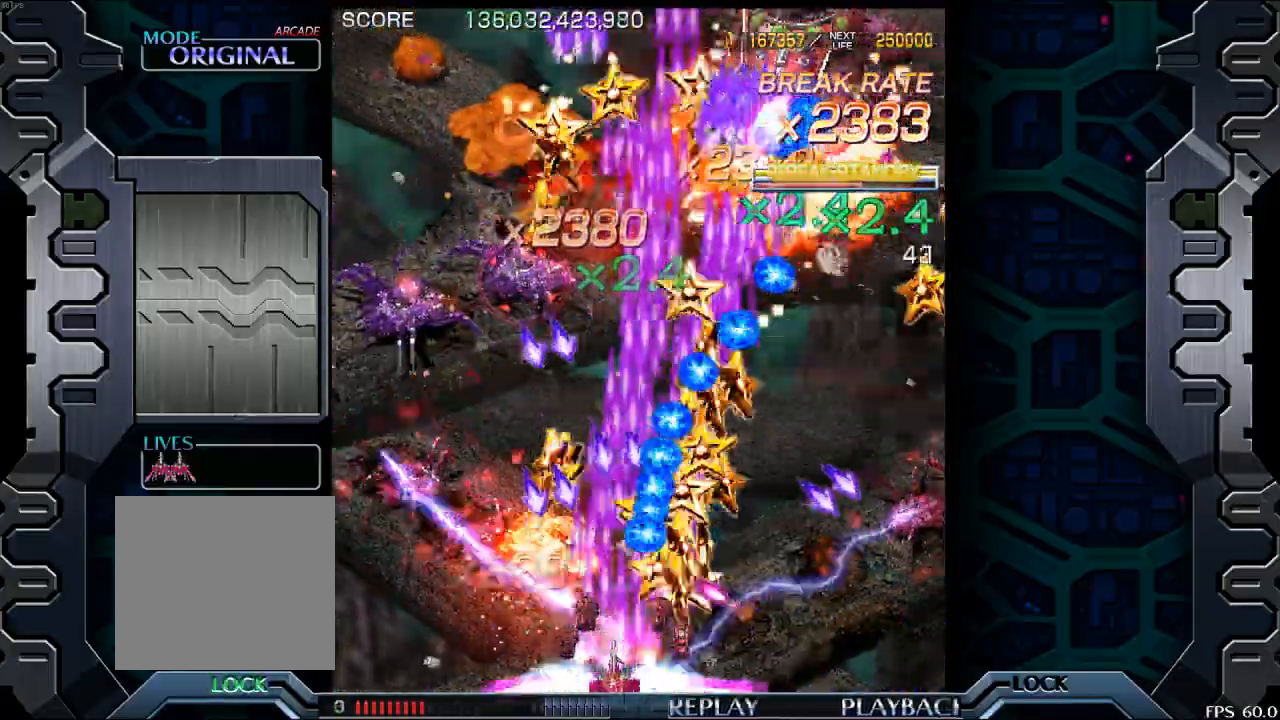
{"buttons": [], "left_stick": "center", "events": [[400, "left_stick", "up"], [467, "left_stick", "center"]]}
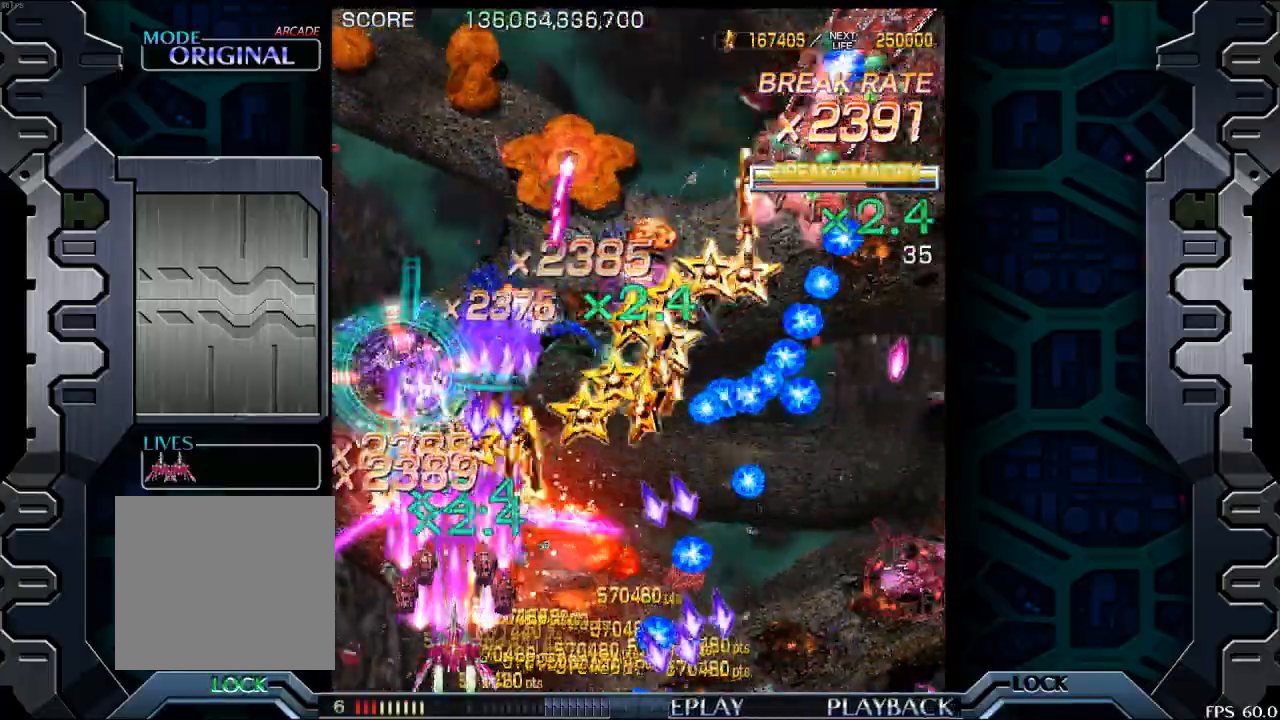
{"buttons": [], "left_stick": "up-right", "events": [[200, "left_stick", "left"], [333, "left_stick", "up"], [417, "left_stick", "up-right"]]}
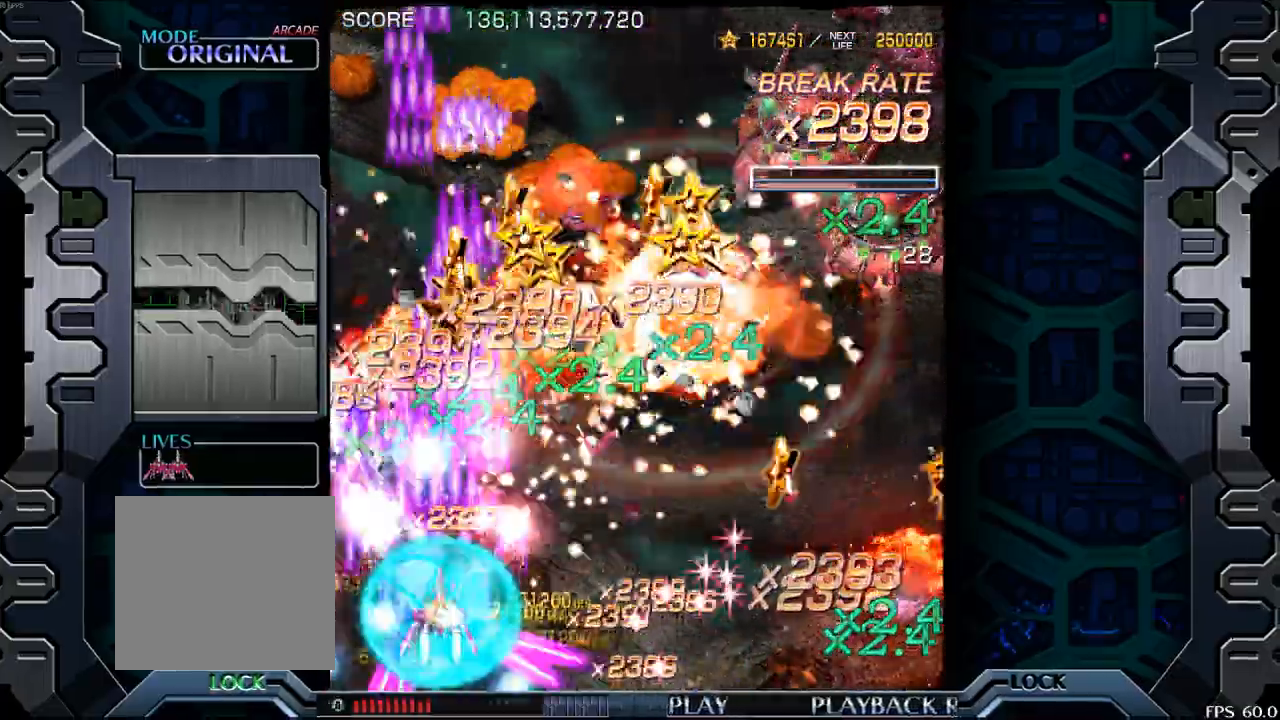
{"buttons": [], "left_stick": "up-right", "events": []}
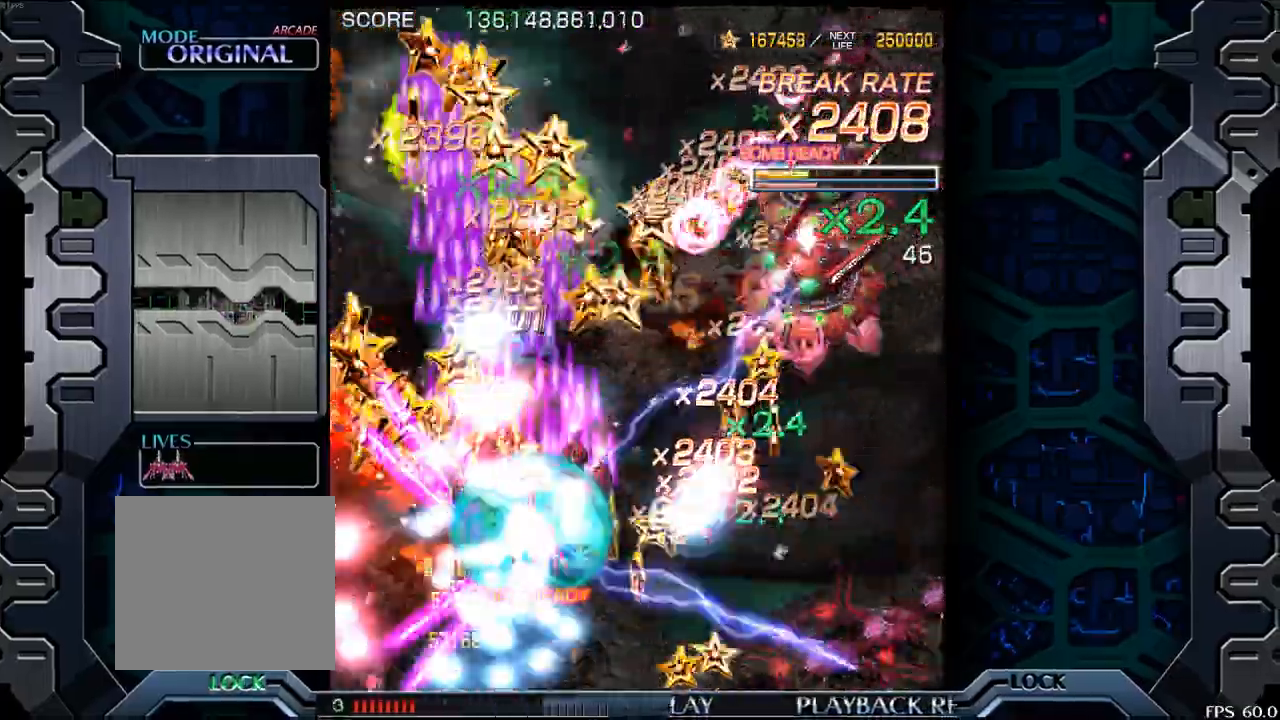
{"buttons": [], "left_stick": "right", "events": [[233, "left_stick", "right"]]}
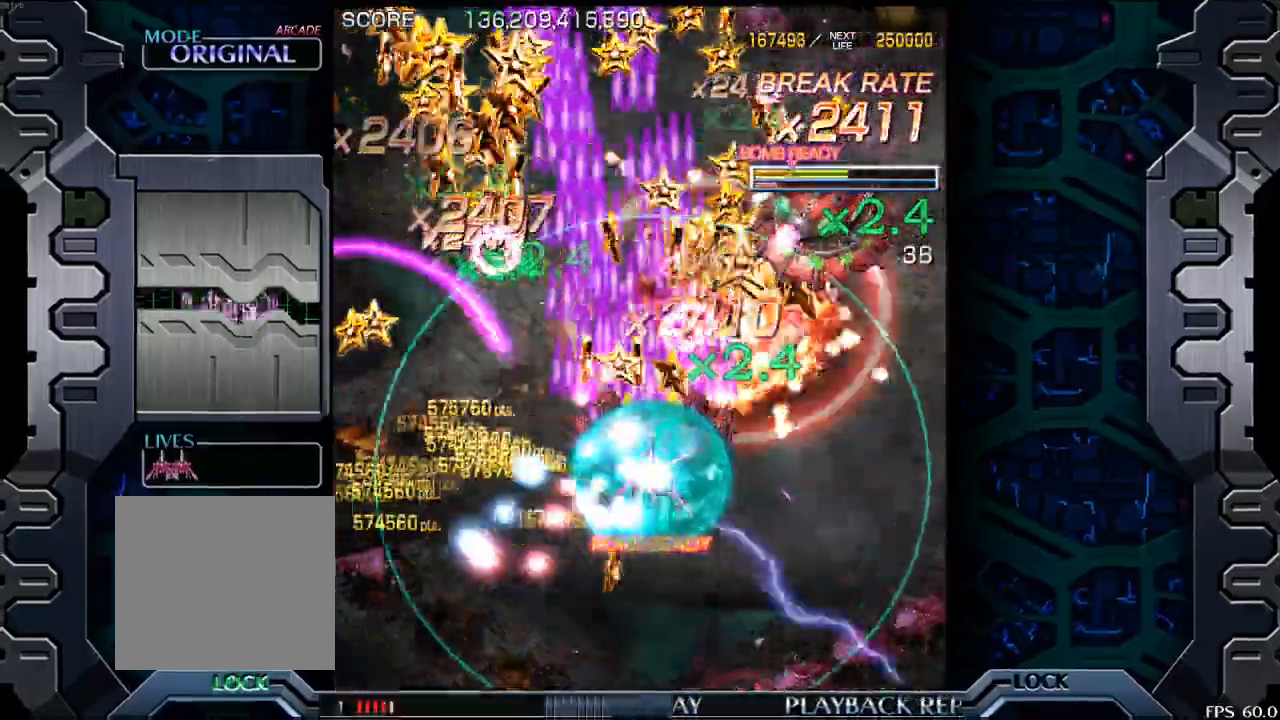
{"buttons": [], "left_stick": "down", "events": [[450, "left_stick", "down"]]}
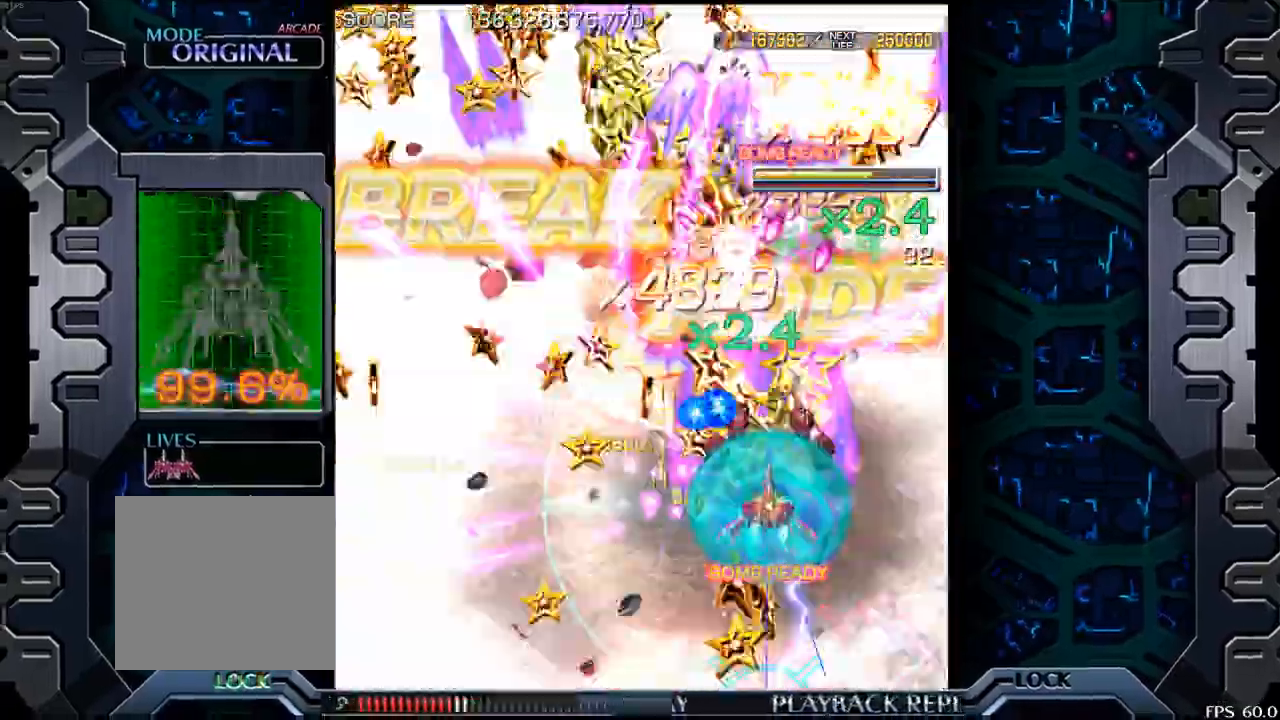
{"buttons": [], "left_stick": "center", "events": [[167, "left_stick", "down-right"], [400, "left_stick", "center"]]}
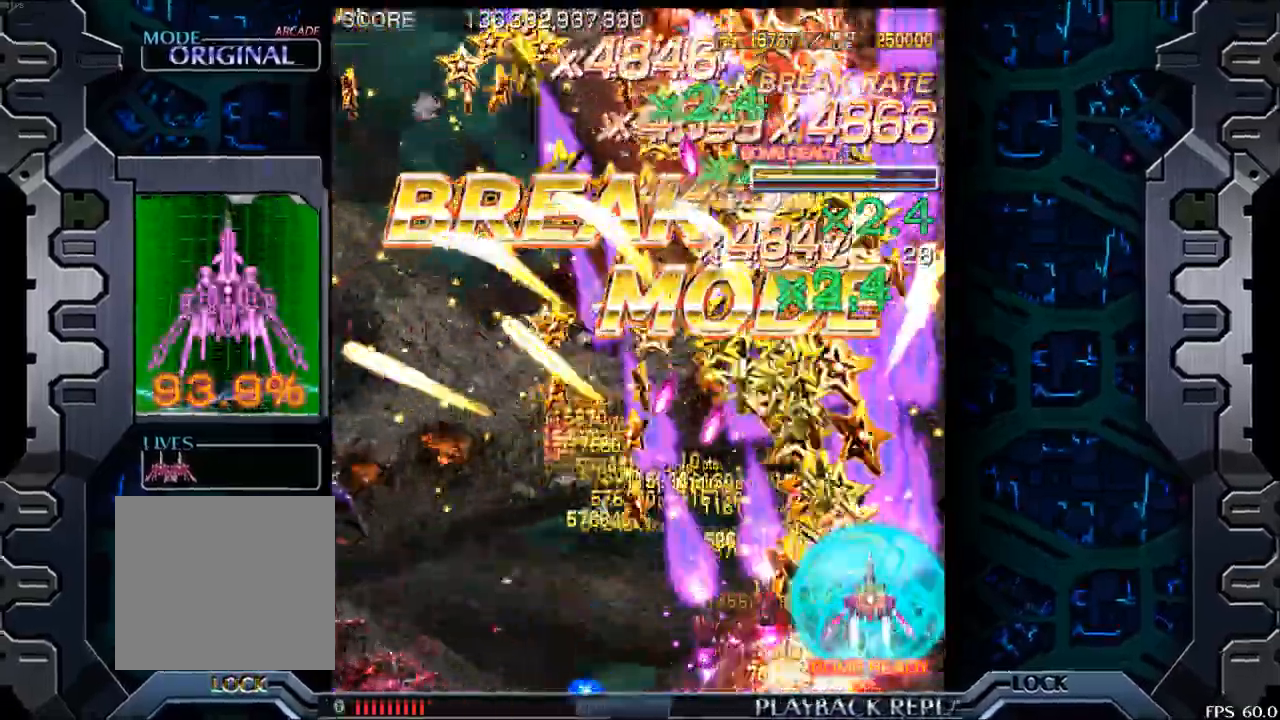
{"buttons": [], "left_stick": "left", "events": [[300, "left_stick", "left"]]}
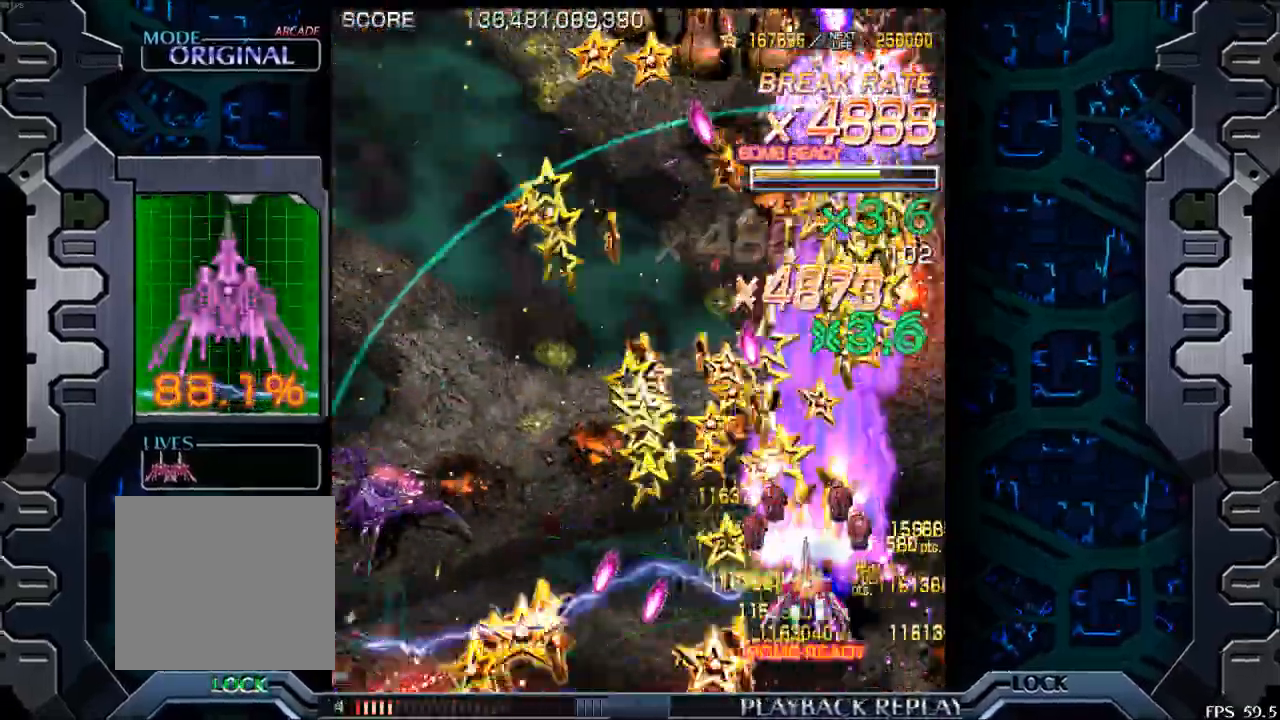
{"buttons": [], "left_stick": "down", "events": [[250, "left_stick", "center"], [350, "left_stick", "right"], [417, "left_stick", "down"]]}
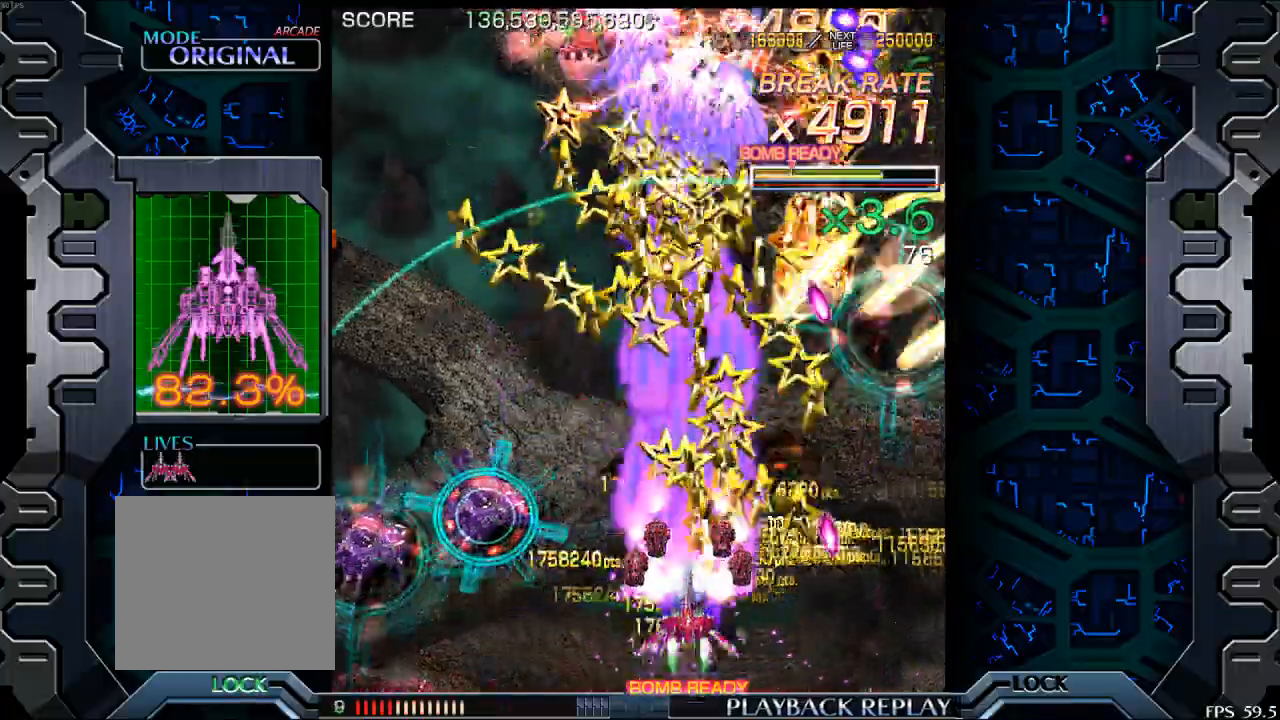
{"buttons": [], "left_stick": "down", "events": [[33, "left_stick", "left"], [167, "left_stick", "up"], [283, "left_stick", "right"], [483, "left_stick", "down"]]}
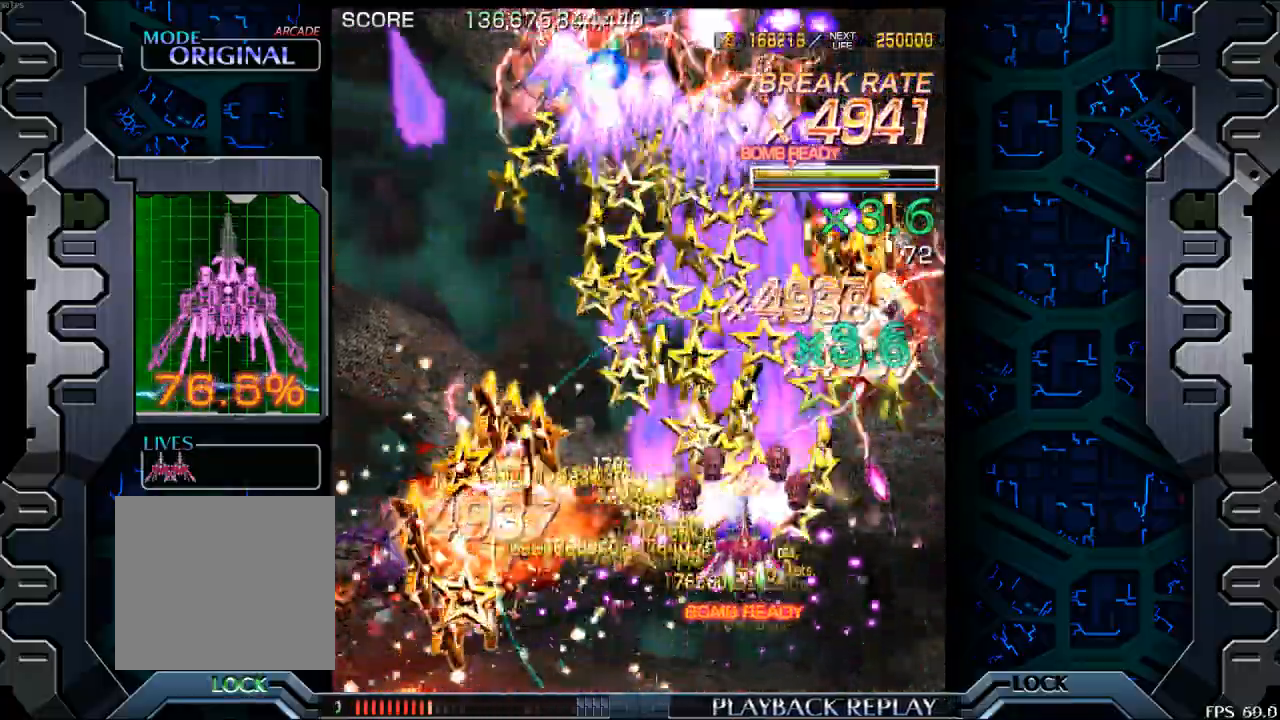
{"buttons": [], "left_stick": "down-right", "events": [[33, "left_stick", "down-left"], [133, "left_stick", "left"], [483, "left_stick", "down-right"]]}
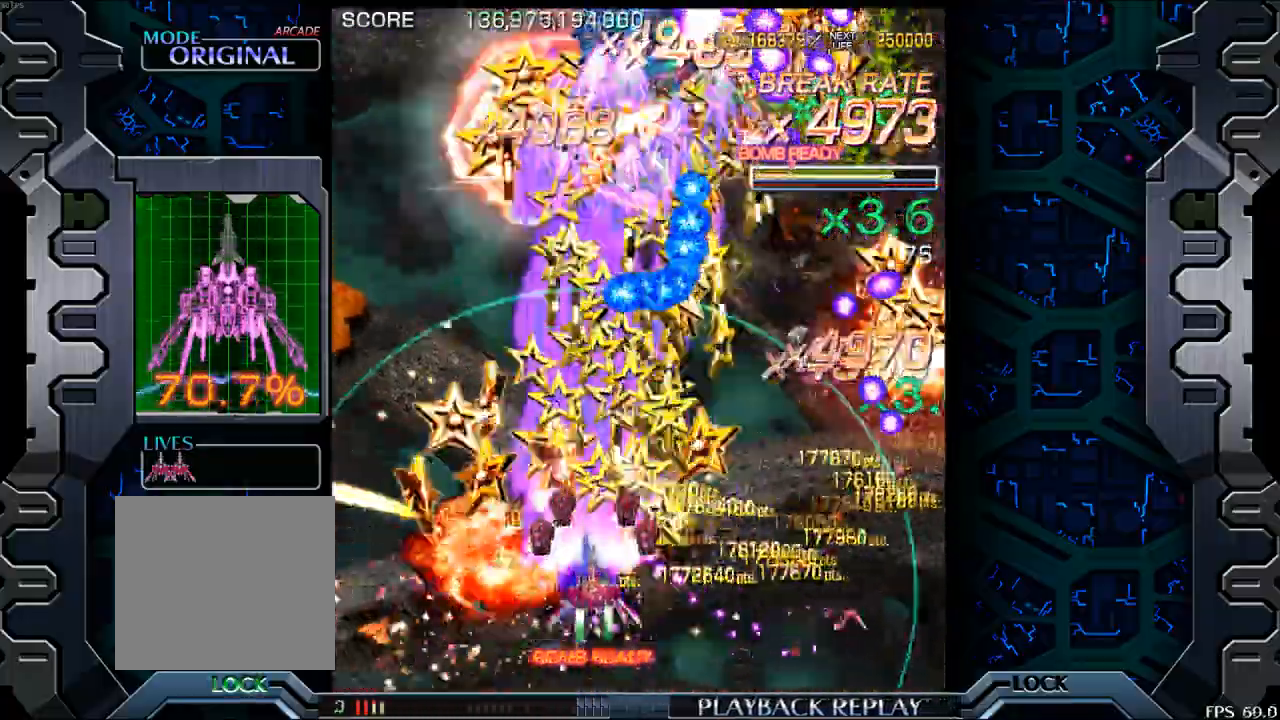
{"buttons": [], "left_stick": "right", "events": [[150, "left_stick", "down-left"], [217, "left_stick", "left"], [400, "left_stick", "up"], [467, "left_stick", "right"]]}
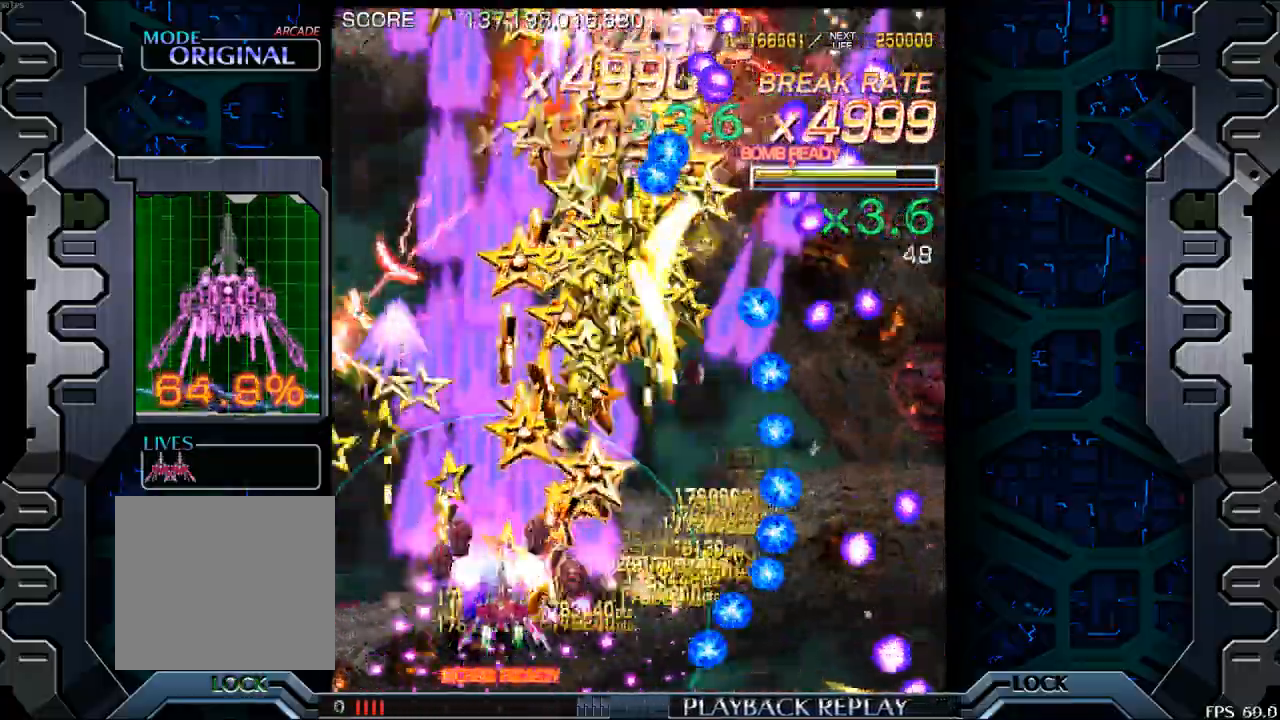
{"buttons": [], "left_stick": "center", "events": [[317, "left_stick", "center"]]}
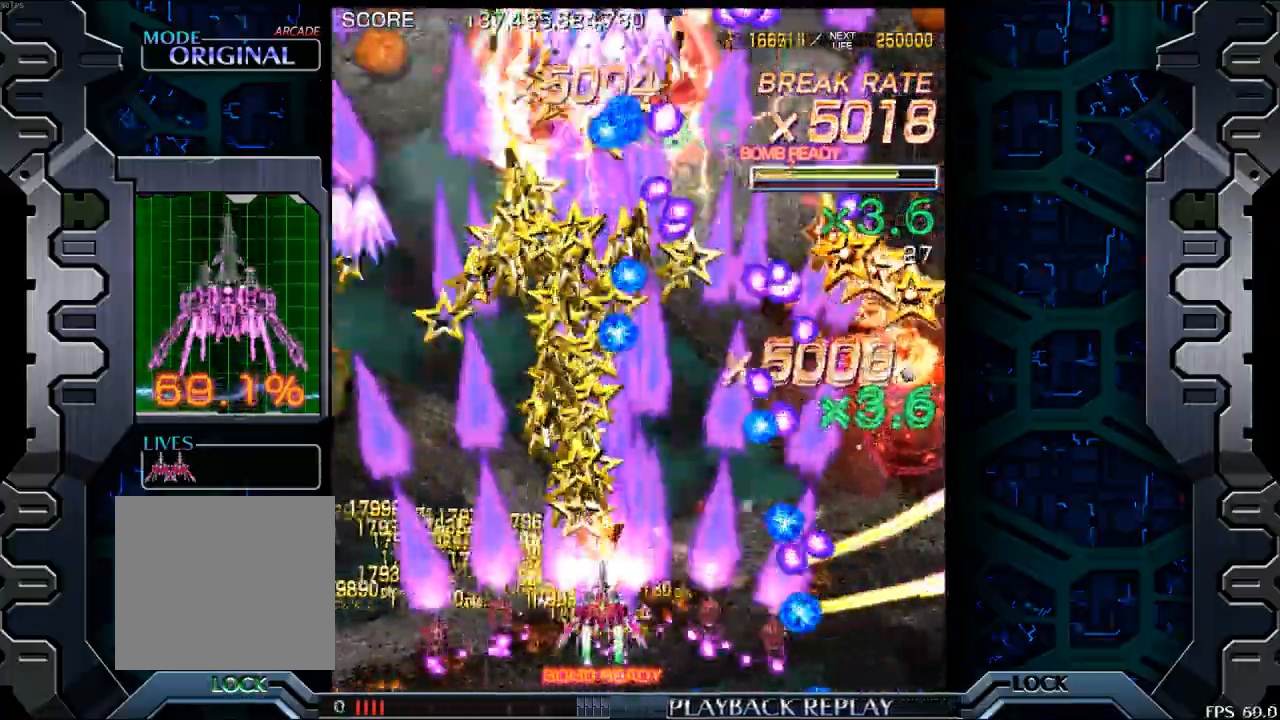
{"buttons": [], "left_stick": "up", "events": [[50, "left_stick", "left"], [417, "left_stick", "up"]]}
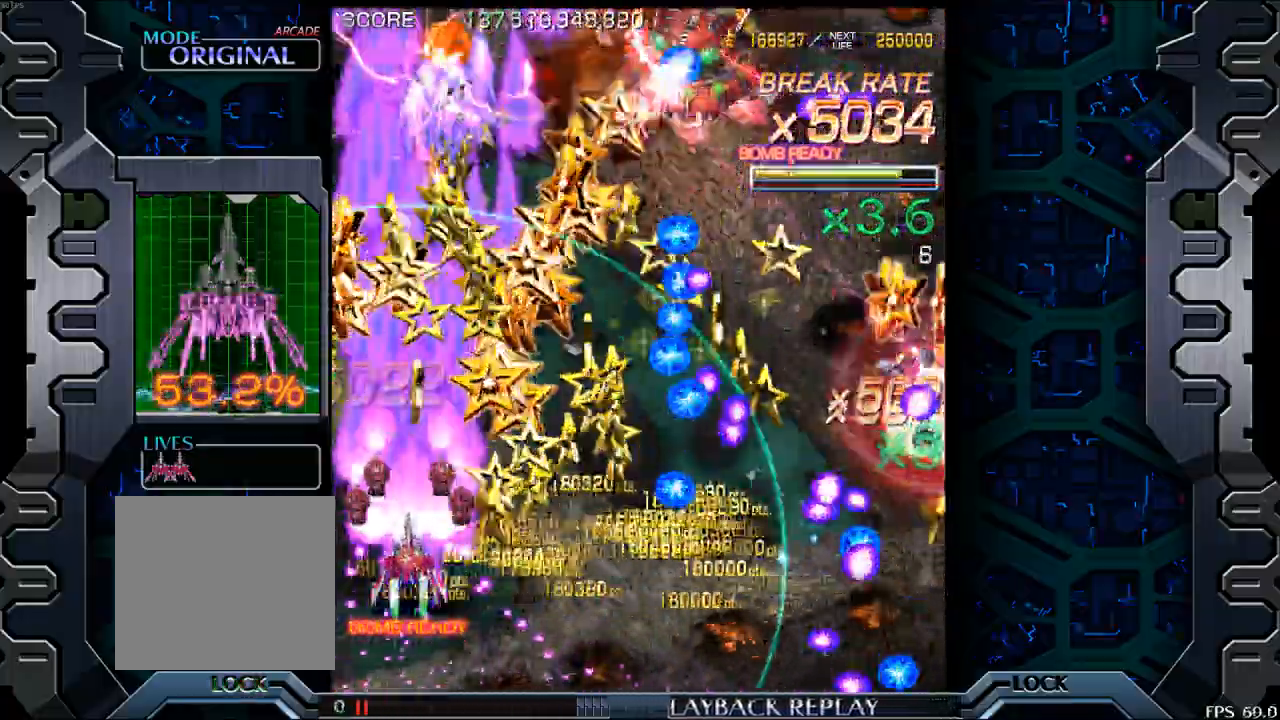
{"buttons": [], "left_stick": "up", "events": [[50, "left_stick", "center"], [300, "left_stick", "right"], [450, "left_stick", "center"], [500, "left_stick", "up"]]}
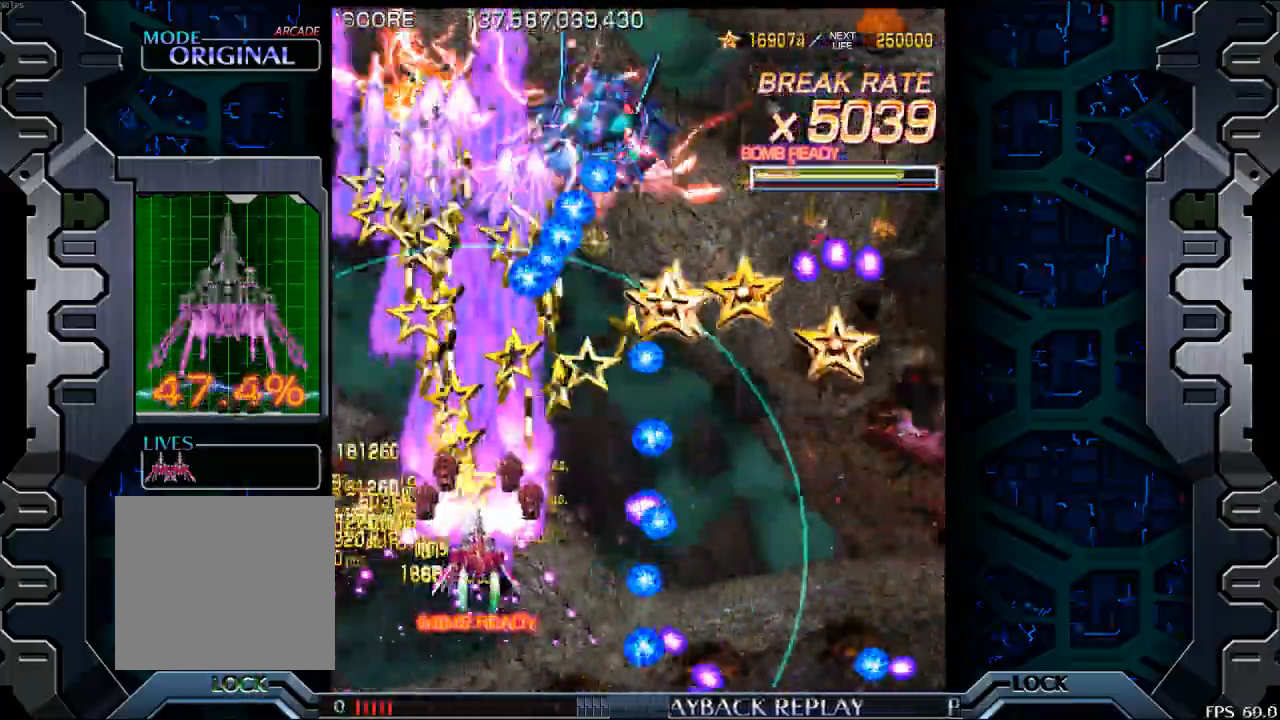
{"buttons": [], "left_stick": "up", "events": [[33, "left_stick", "center"], [117, "left_stick", "down-right"], [300, "left_stick", "center"], [483, "left_stick", "up"]]}
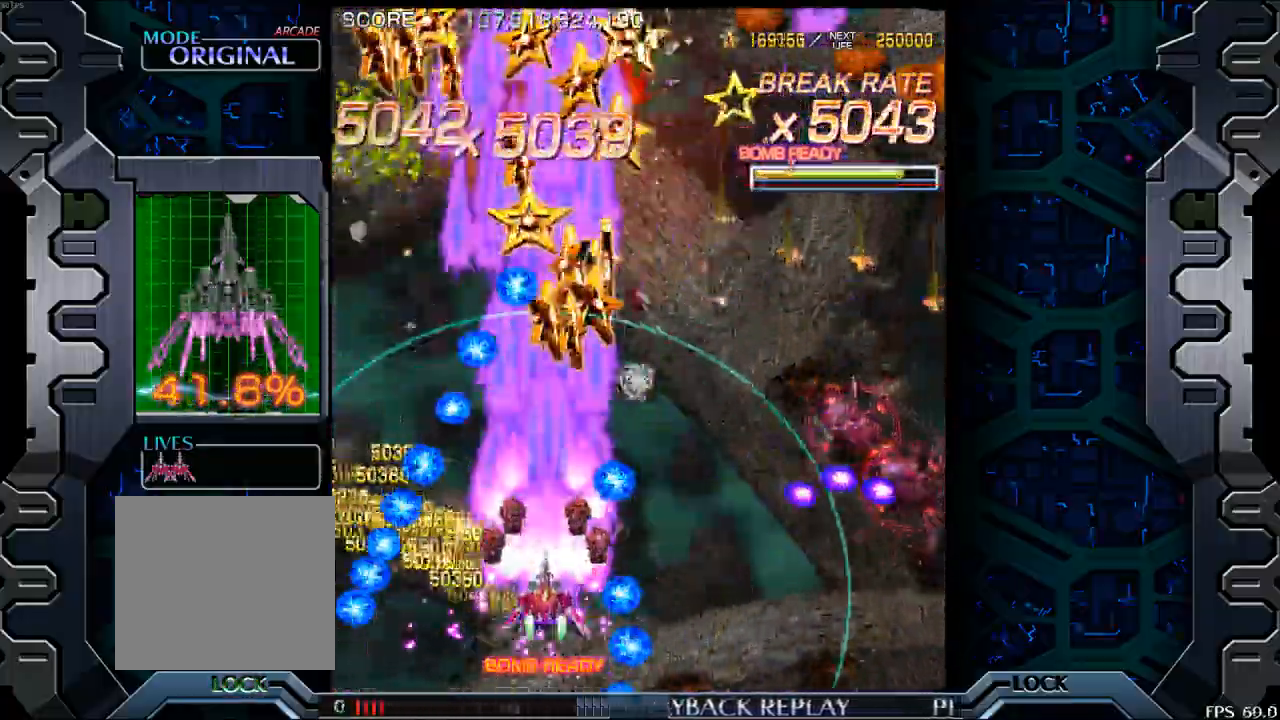
{"buttons": [], "left_stick": "down-right", "events": [[33, "left_stick", "left"], [83, "left_stick", "up"], [267, "left_stick", "right"], [400, "left_stick", "down-right"]]}